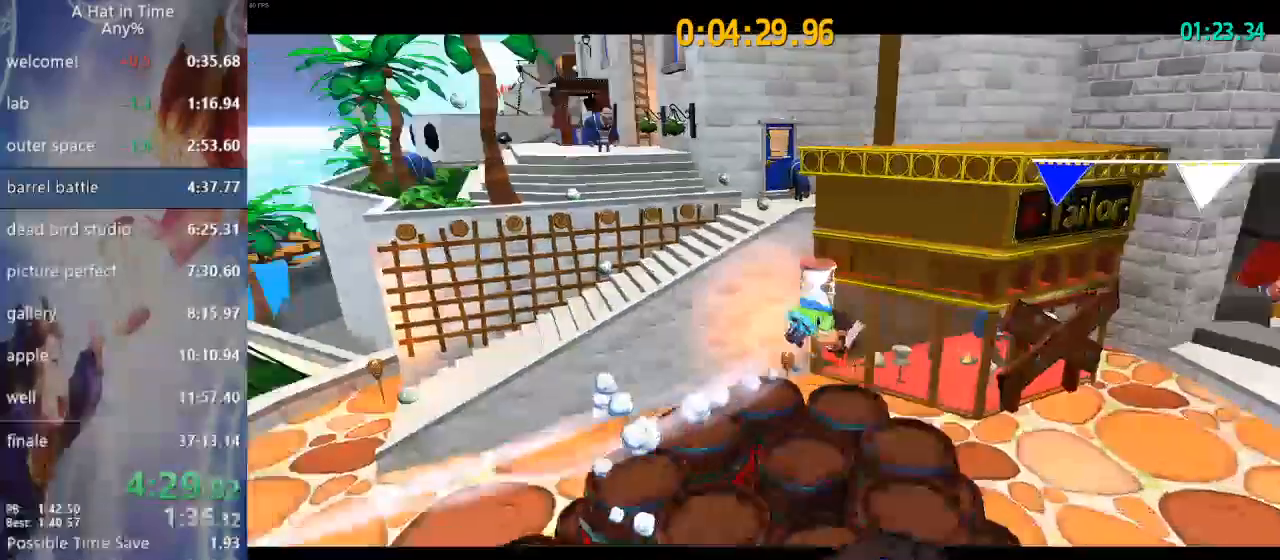
Gameplay with a controller (PlayStation layout); each line is a JSON object with the inputs held at the frame after it. "events" lists button and stick changes between this image and that frame as [ms after this image, input, new state], when the widget could be followed in between.
{"buttons": [], "left_stick": "up-right", "right_stick": "up-right", "events": [[167, "CROSS", "up"], [383, "right_stick", "up-right"]]}
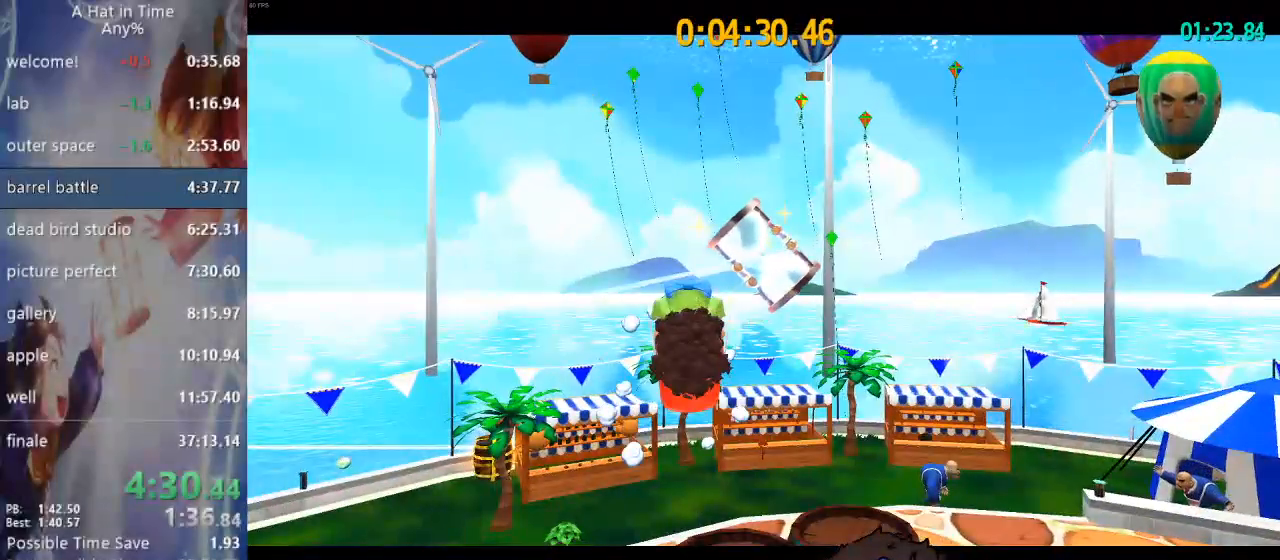
{"buttons": [], "left_stick": "up-right", "right_stick": "center", "events": [[67, "right_stick", "up"], [217, "right_stick", "center"]]}
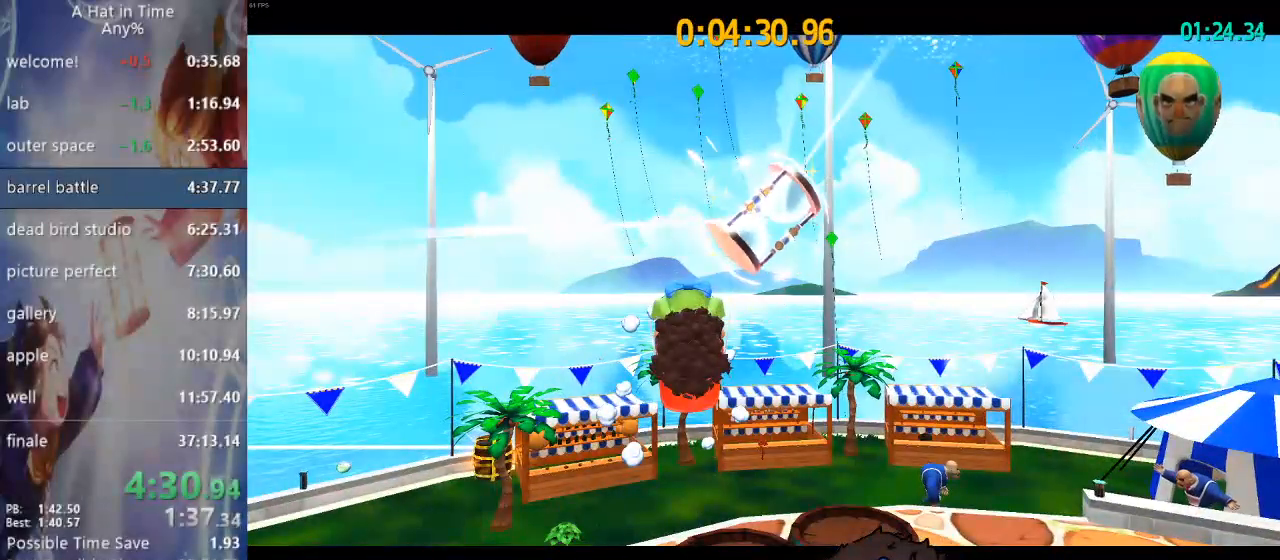
{"buttons": [], "left_stick": "up-right", "right_stick": "center", "events": []}
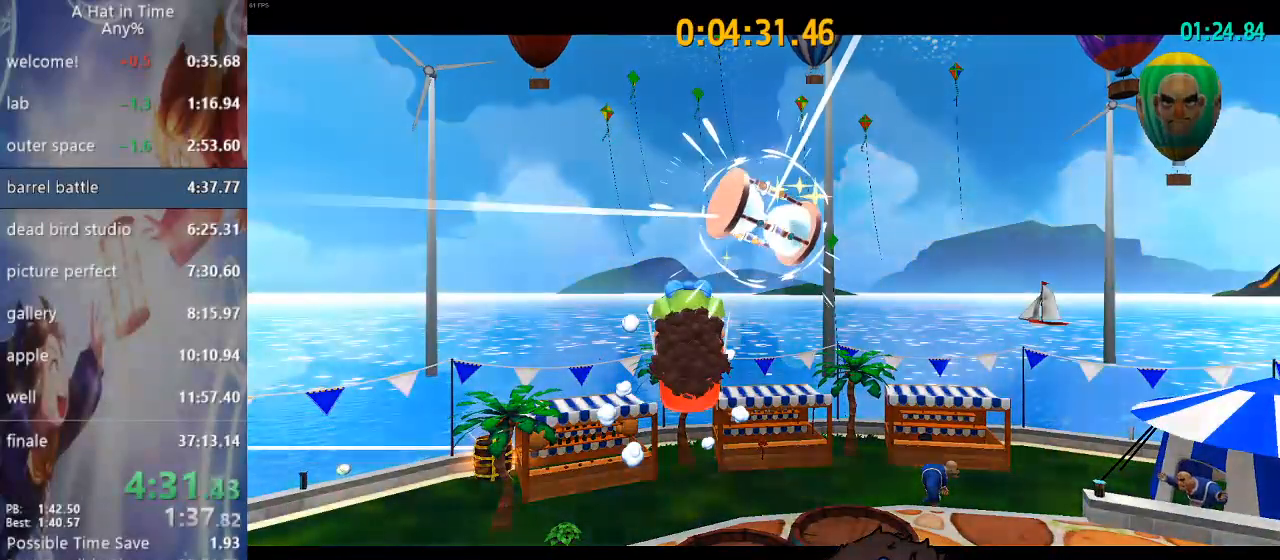
{"buttons": [], "left_stick": "right", "right_stick": "center", "events": [[483, "left_stick", "right"]]}
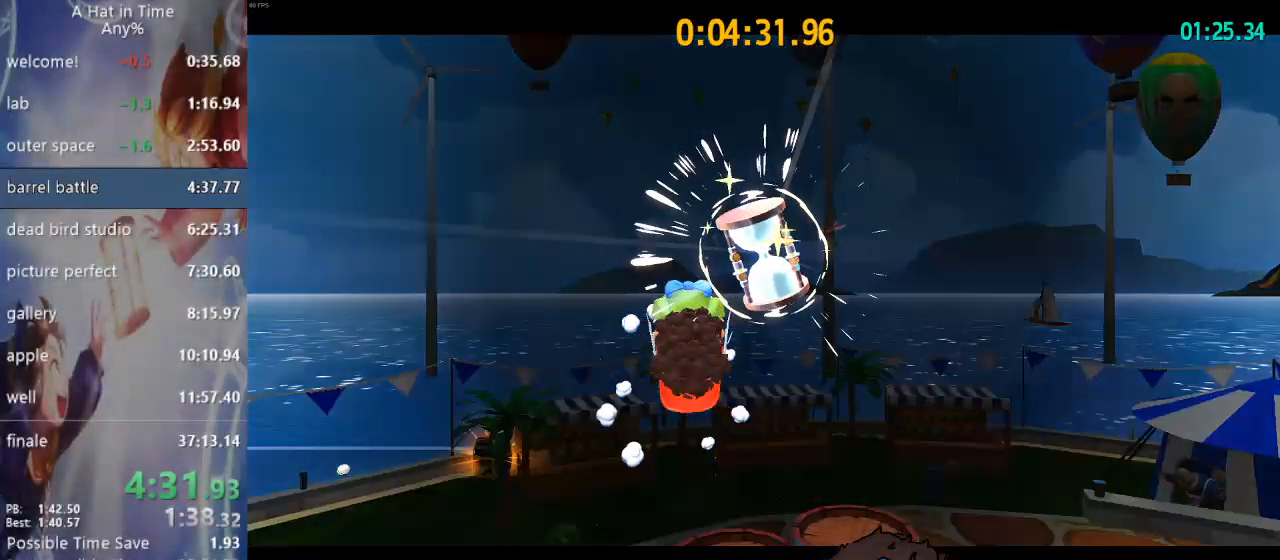
{"buttons": [], "left_stick": "right", "right_stick": "center", "events": []}
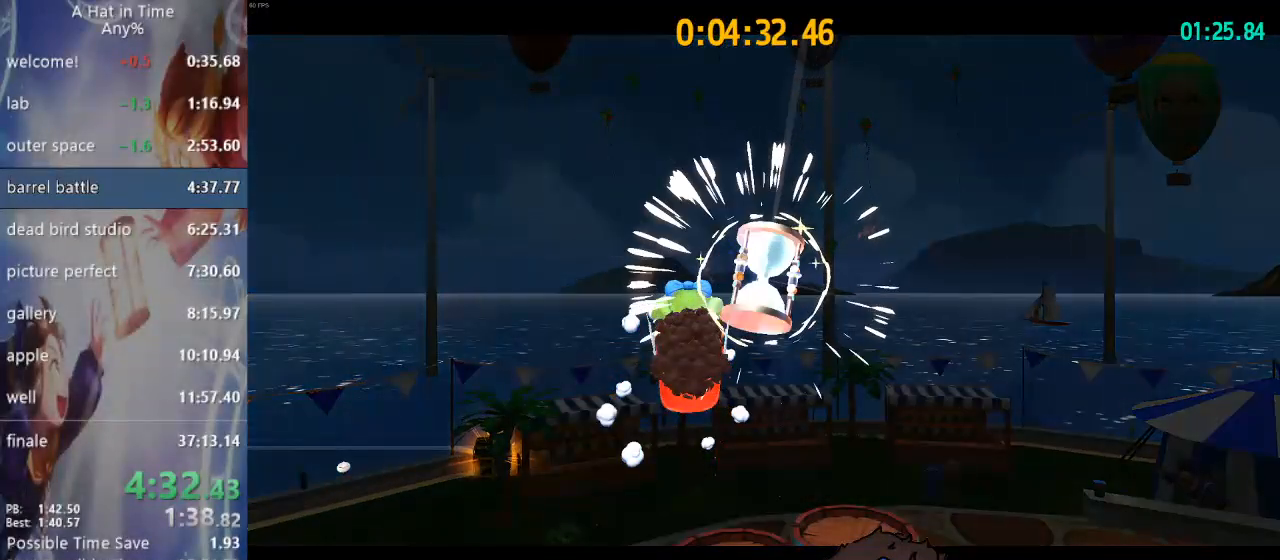
{"buttons": [], "left_stick": "right", "right_stick": "center", "events": []}
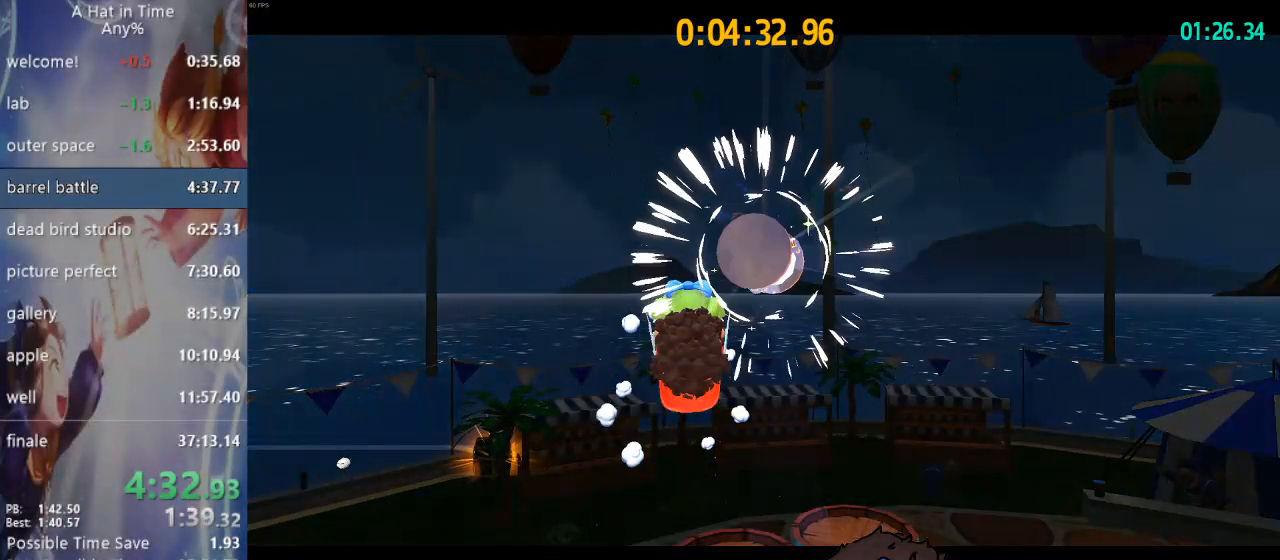
{"buttons": [], "left_stick": "right", "right_stick": "center", "events": []}
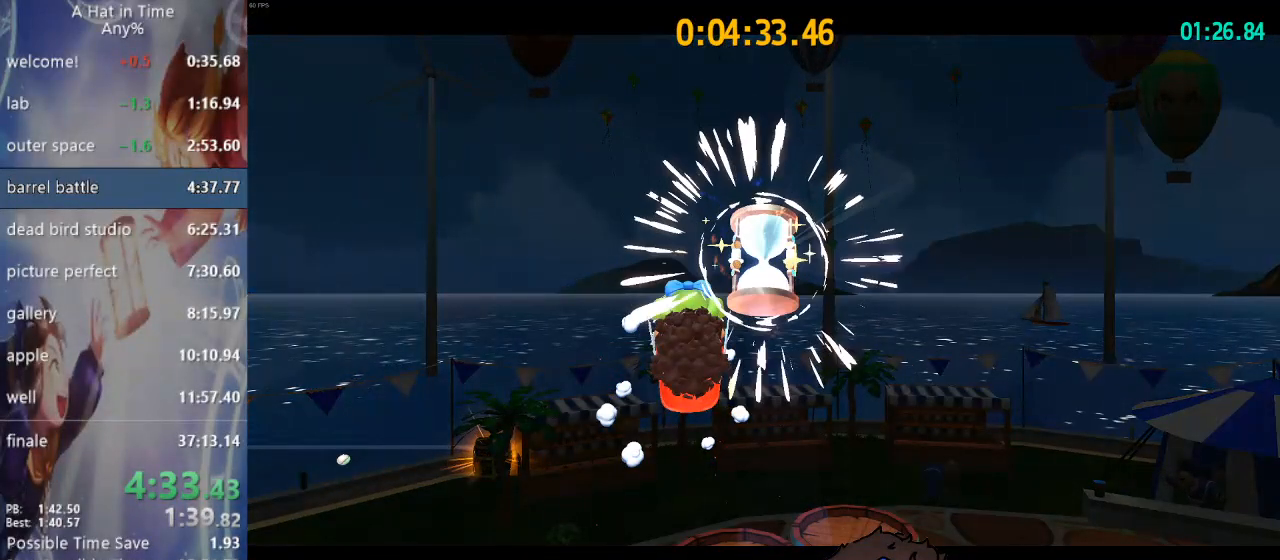
{"buttons": [], "left_stick": "right", "right_stick": "center", "events": []}
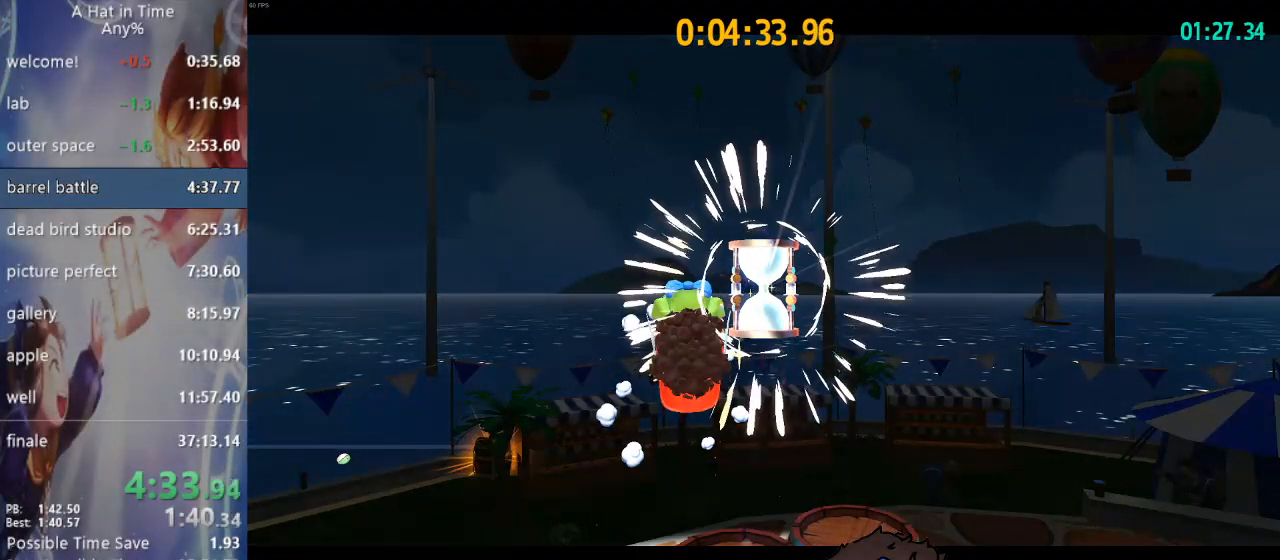
{"buttons": [], "left_stick": "right", "right_stick": "center", "events": []}
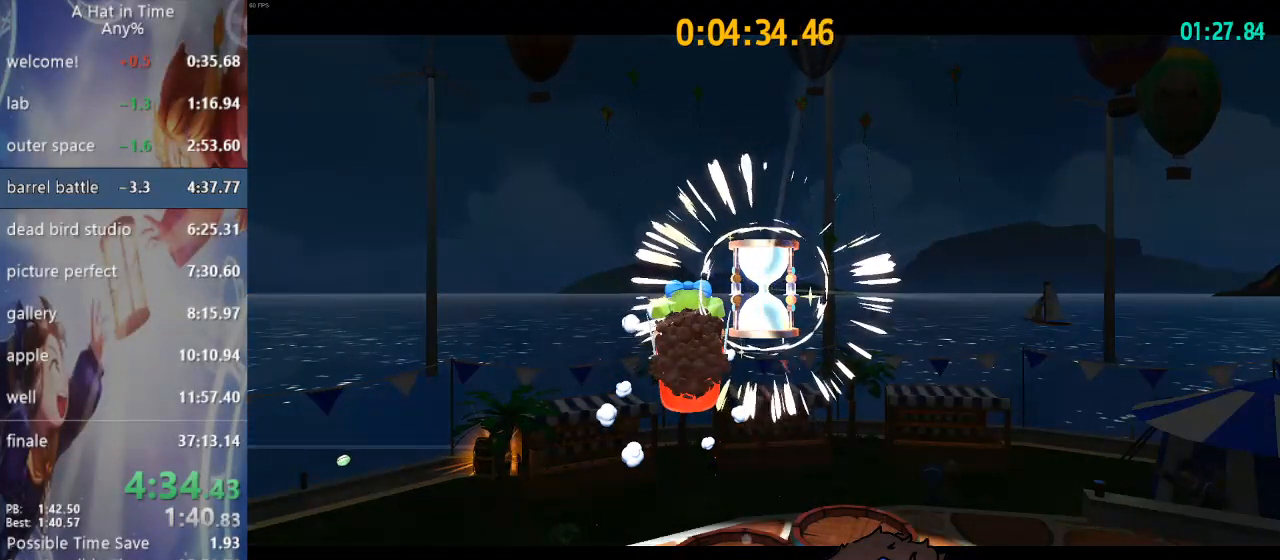
{"buttons": [], "left_stick": "right", "right_stick": "center", "events": []}
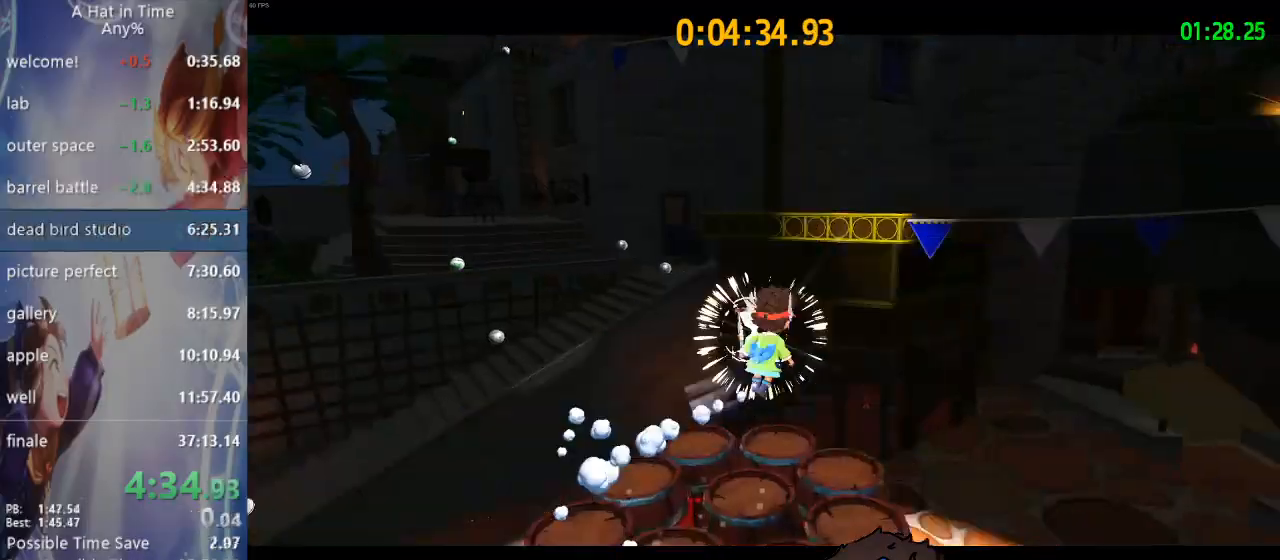
{"buttons": [], "left_stick": "right", "right_stick": "center", "events": []}
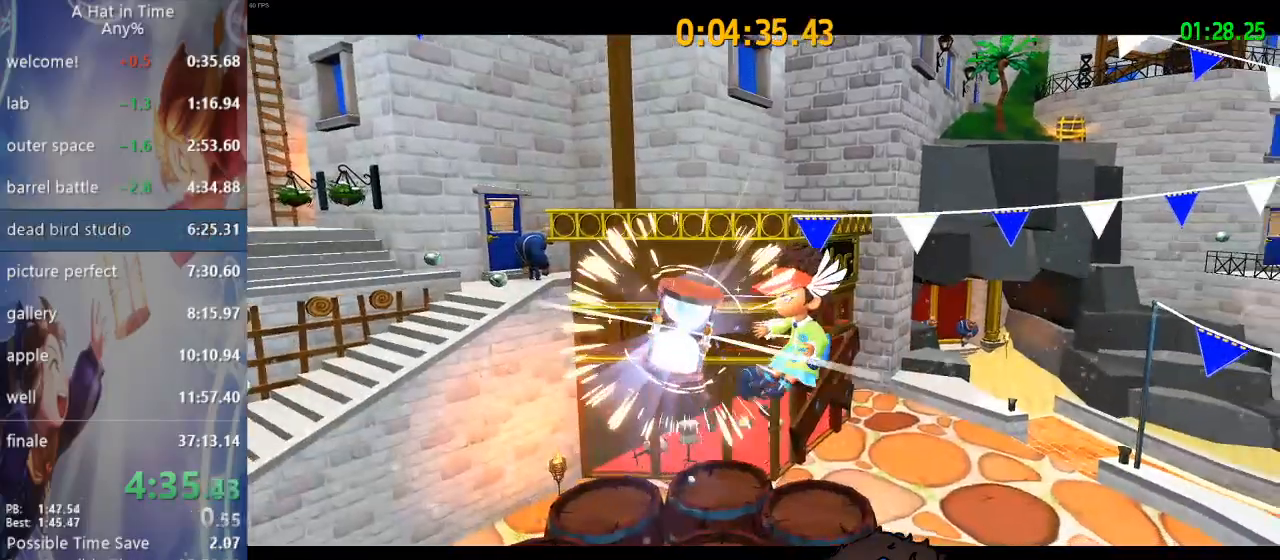
{"buttons": [], "left_stick": "center", "right_stick": "right", "events": [[483, "left_stick", "center"], [483, "right_stick", "right"]]}
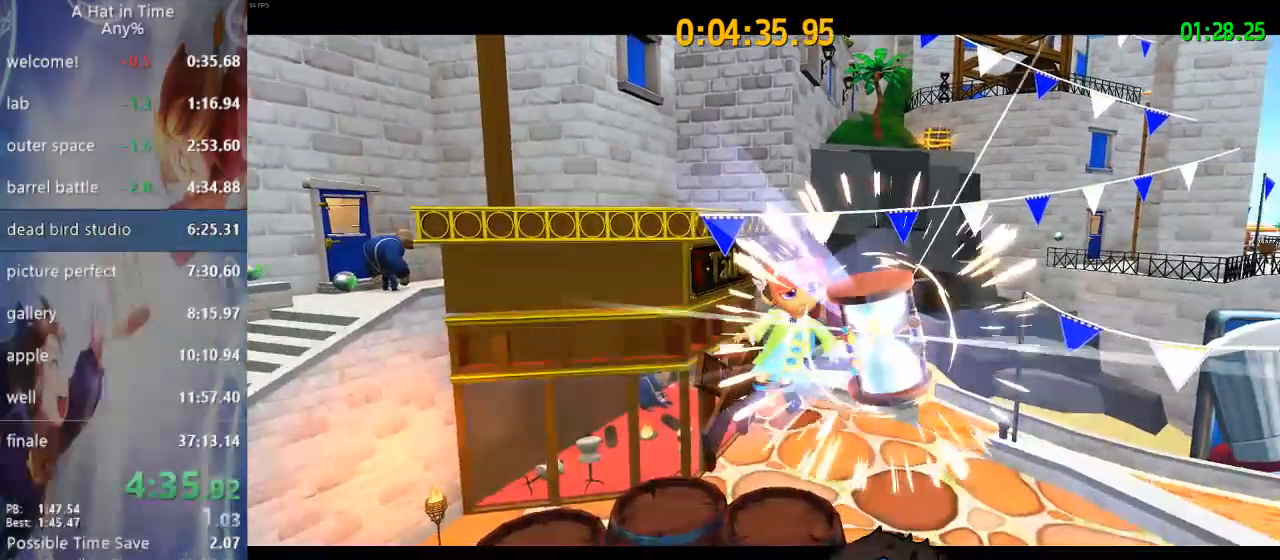
{"buttons": [], "left_stick": "center", "right_stick": "right", "events": []}
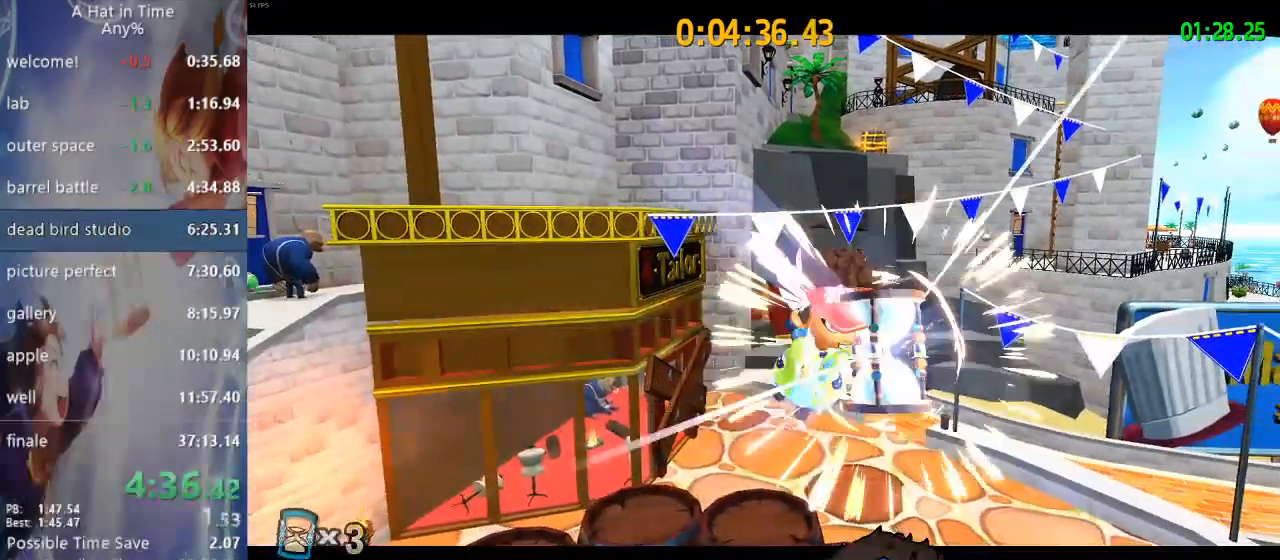
{"buttons": [], "left_stick": "center", "right_stick": "right", "events": []}
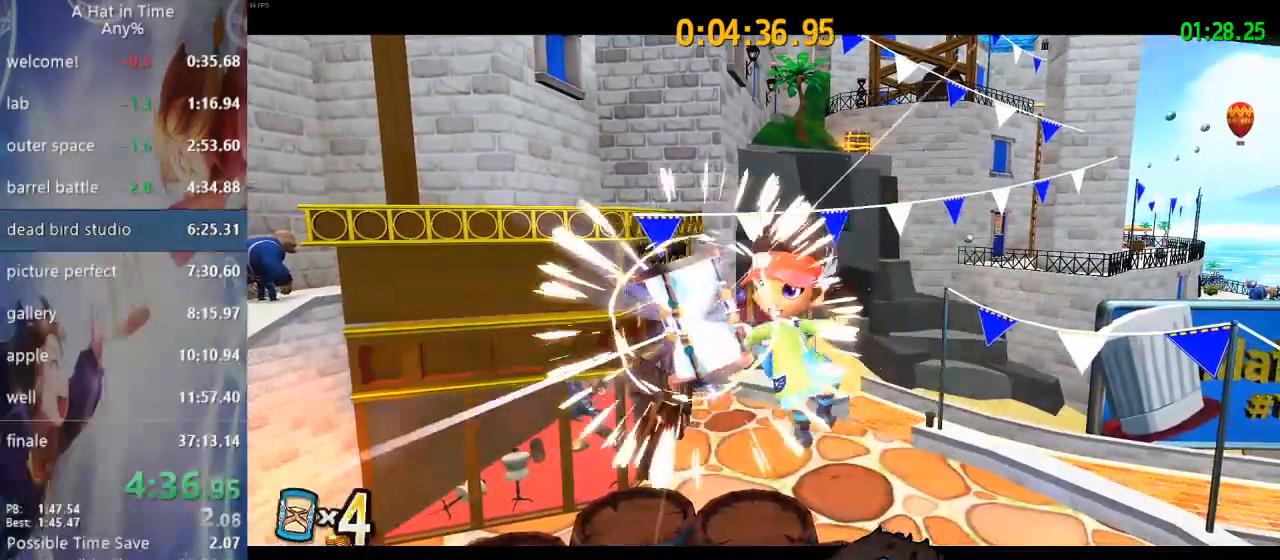
{"buttons": [], "left_stick": "center", "right_stick": "right", "events": []}
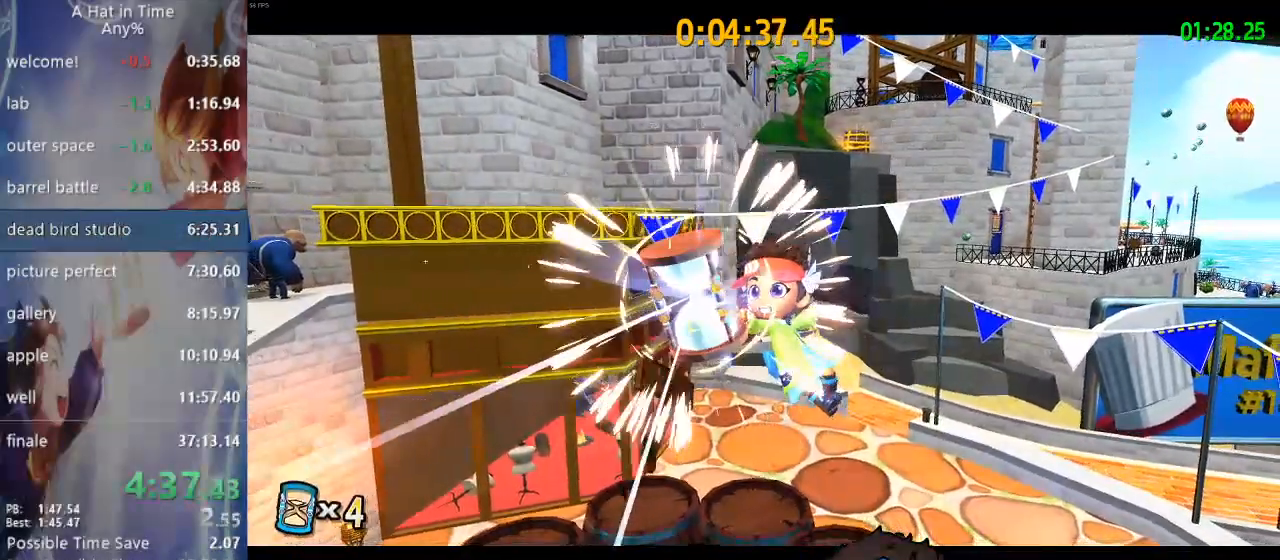
{"buttons": [], "left_stick": "center", "right_stick": "right", "events": []}
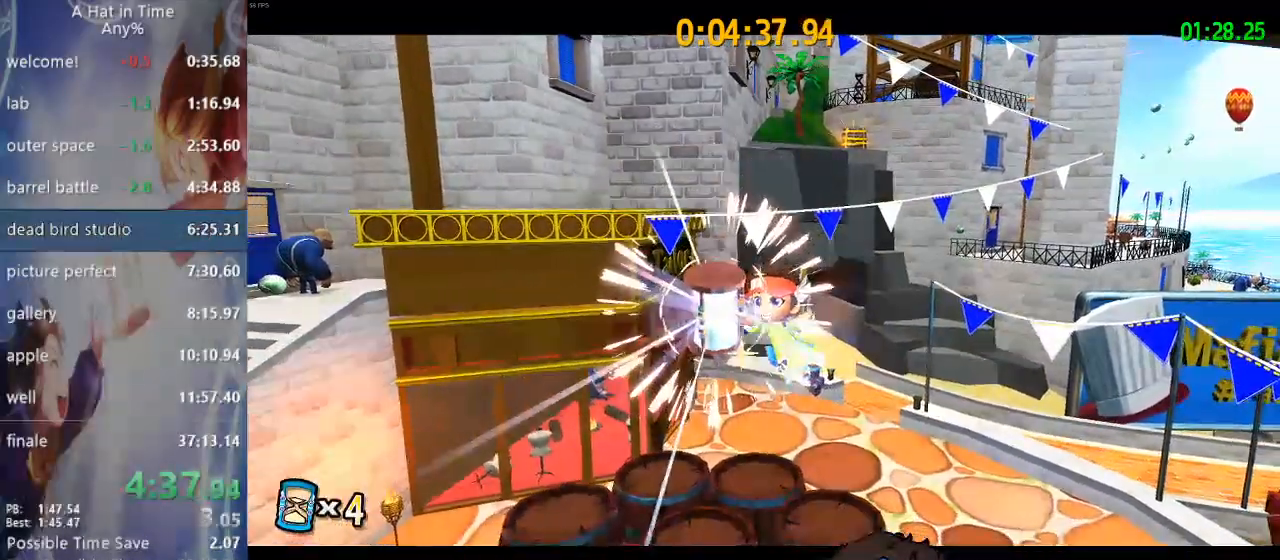
{"buttons": [], "left_stick": "center", "right_stick": "right", "events": []}
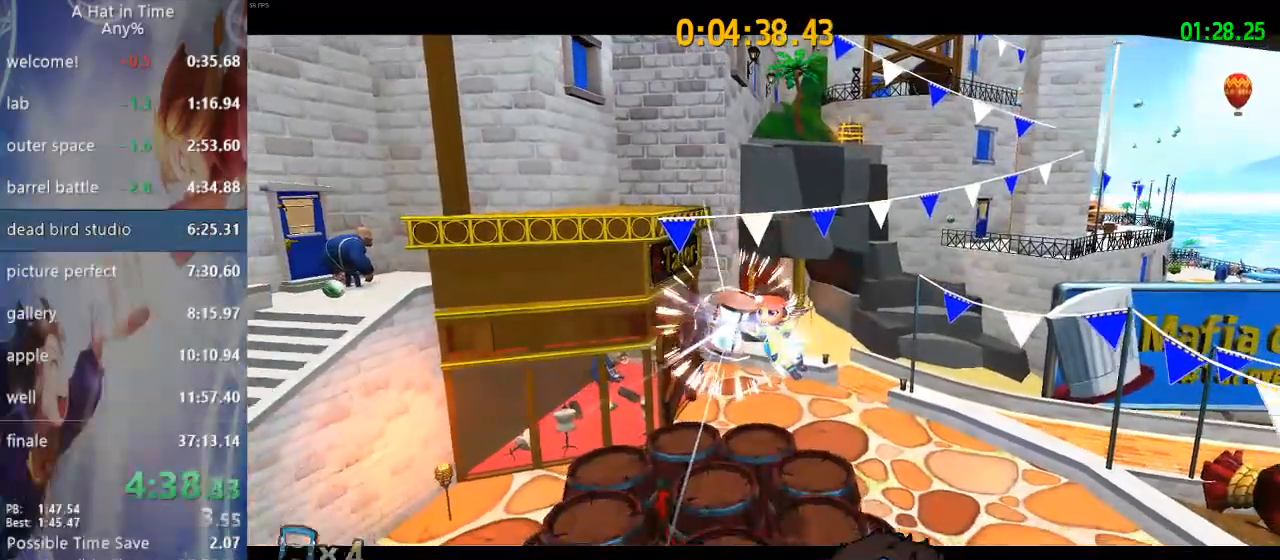
{"buttons": [], "left_stick": "center", "right_stick": "right", "events": []}
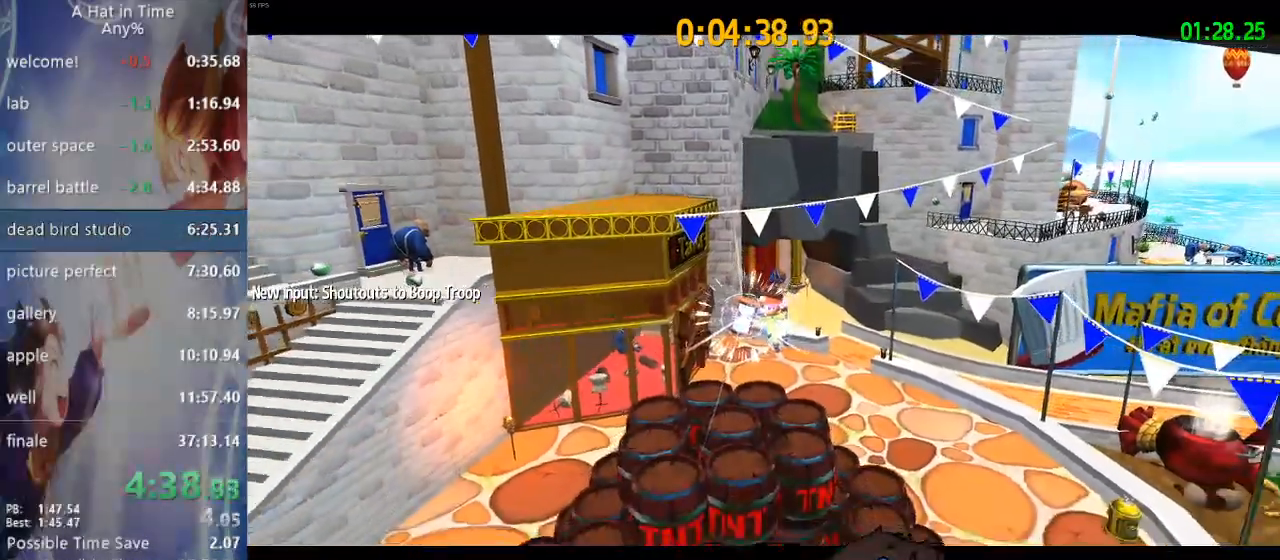
{"buttons": [], "left_stick": "center", "right_stick": "right", "events": []}
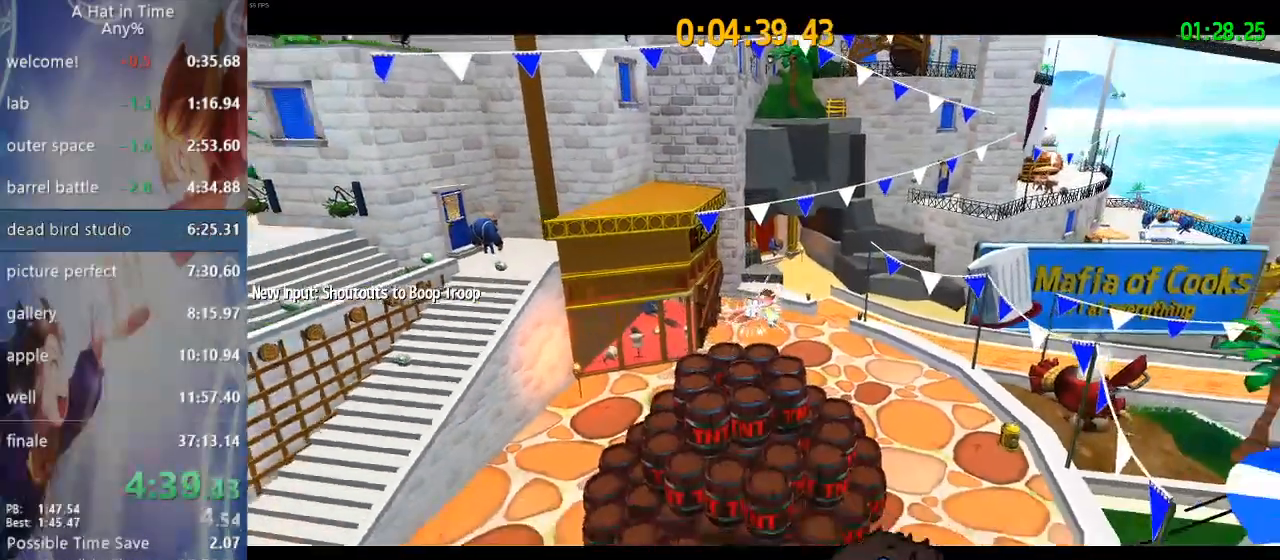
{"buttons": [], "left_stick": "center", "right_stick": "up-right", "events": [[367, "right_stick", "up-right"]]}
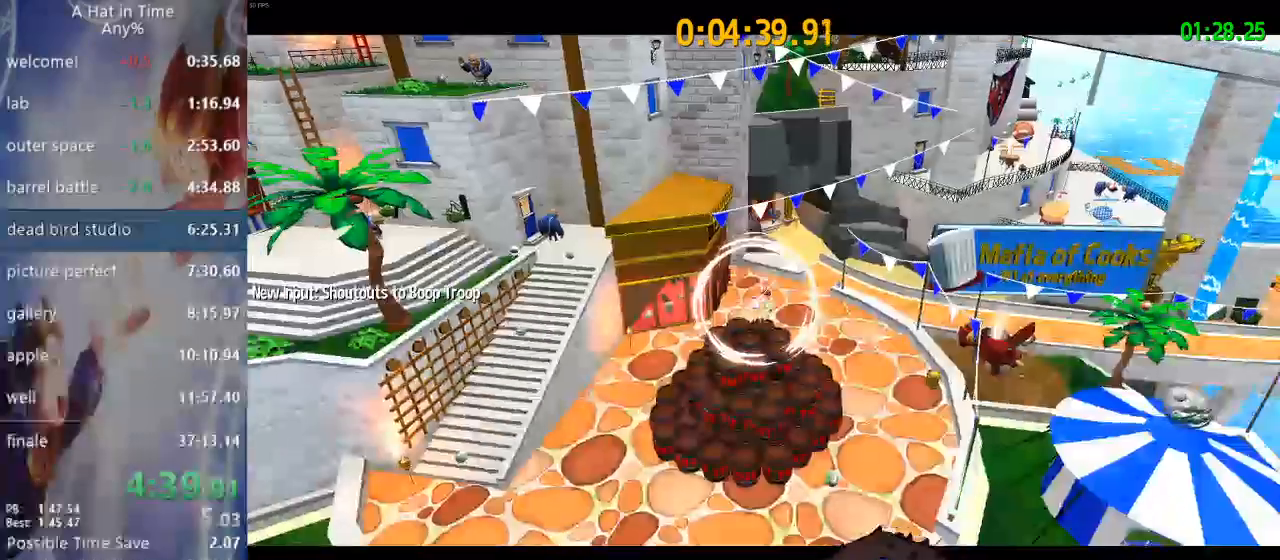
{"buttons": [], "left_stick": "center", "right_stick": "up-right", "events": []}
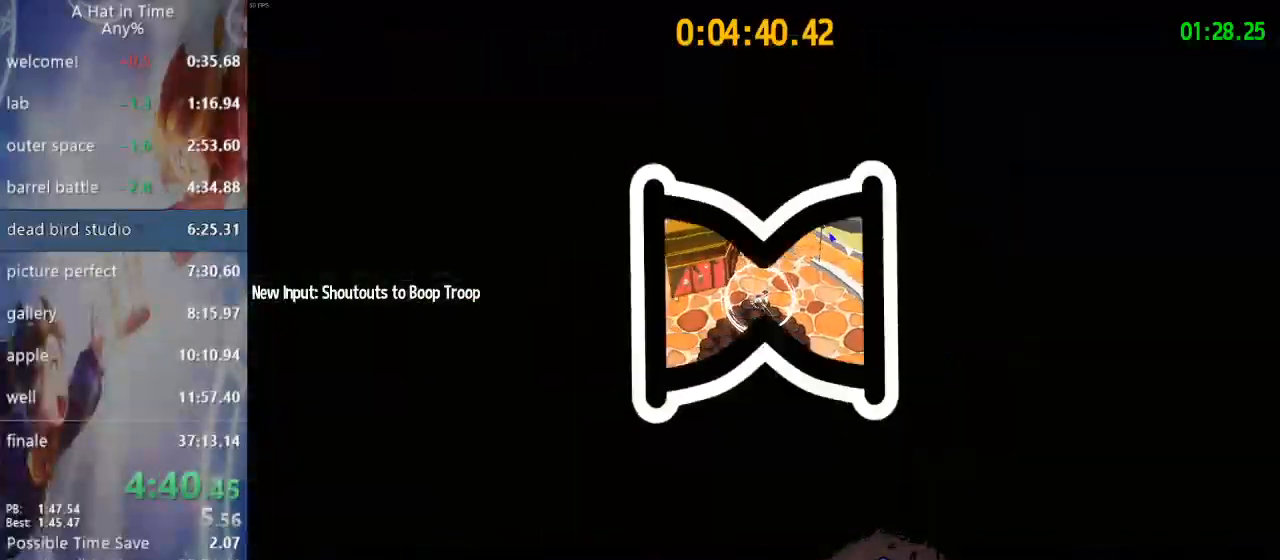
{"buttons": [], "left_stick": "center", "right_stick": "center", "events": [[100, "right_stick", "center"]]}
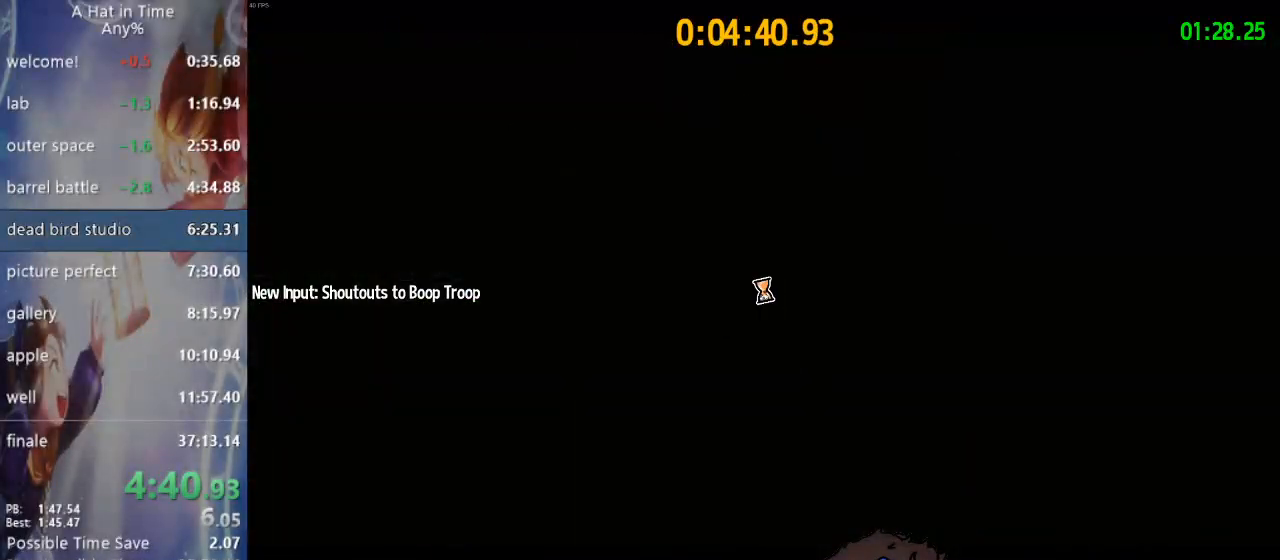
{"buttons": [], "left_stick": "center", "right_stick": "center", "events": []}
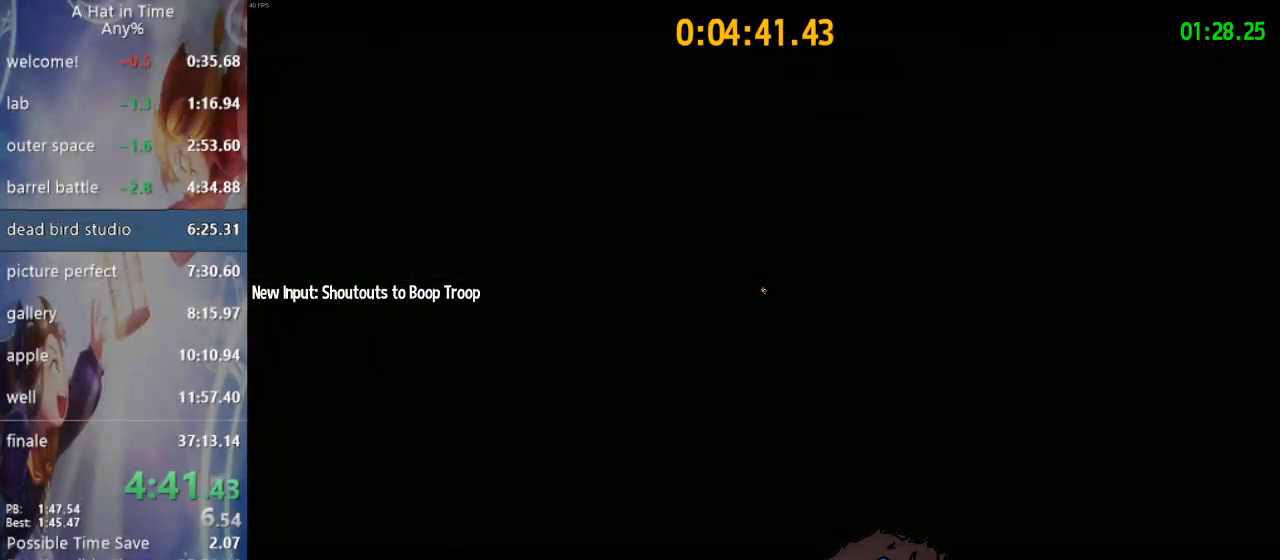
{"buttons": [], "left_stick": "center", "right_stick": "center", "events": []}
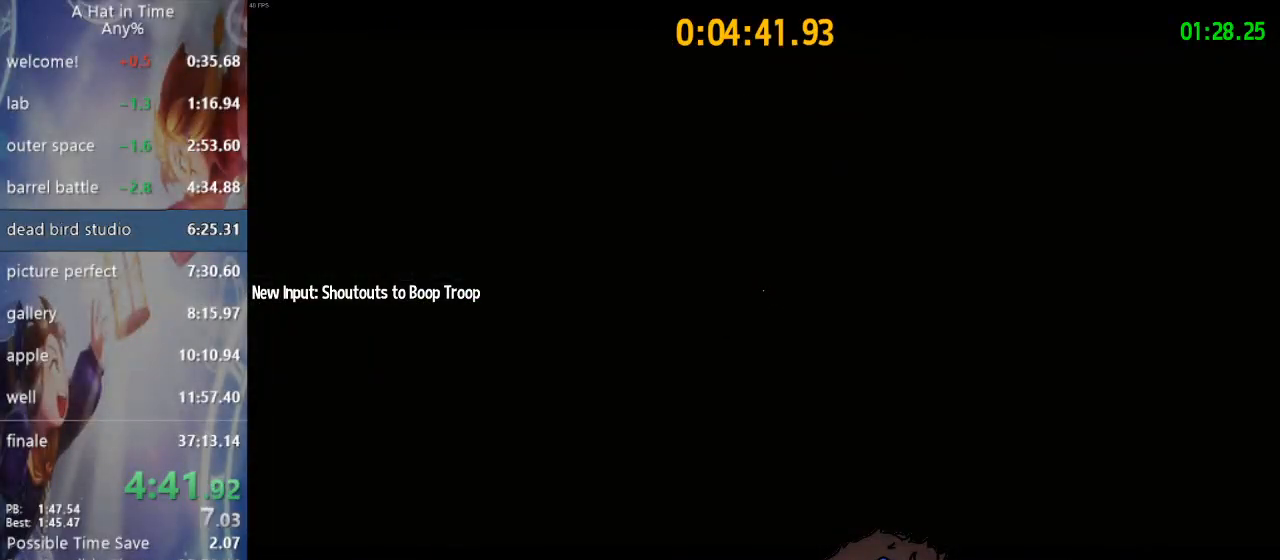
{"buttons": [], "left_stick": "center", "right_stick": "center", "events": []}
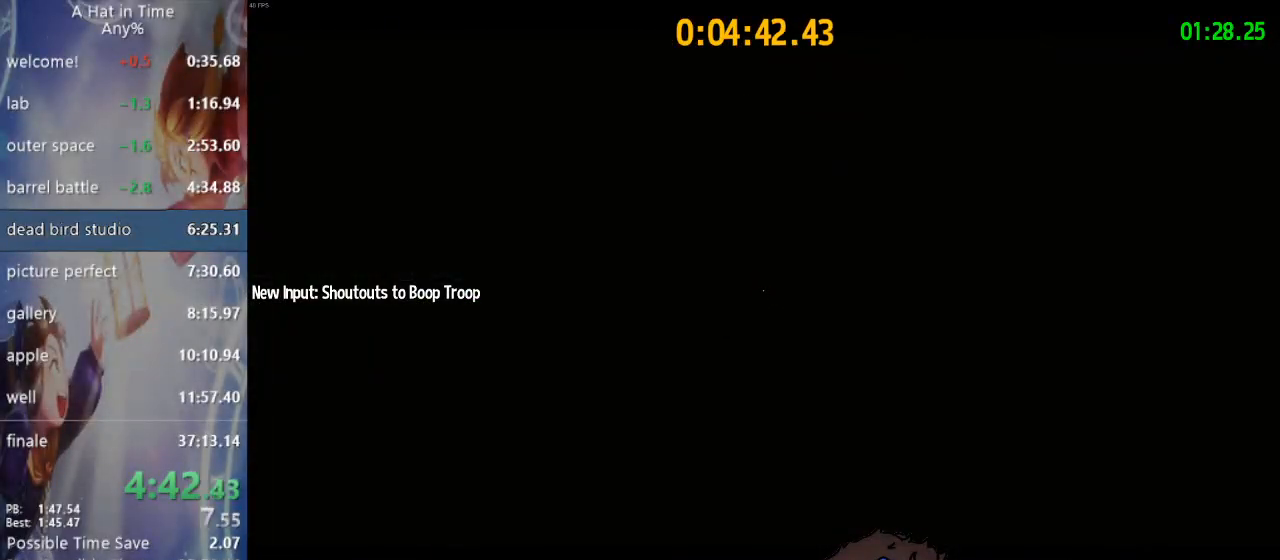
{"buttons": [], "left_stick": "center", "right_stick": "center", "events": []}
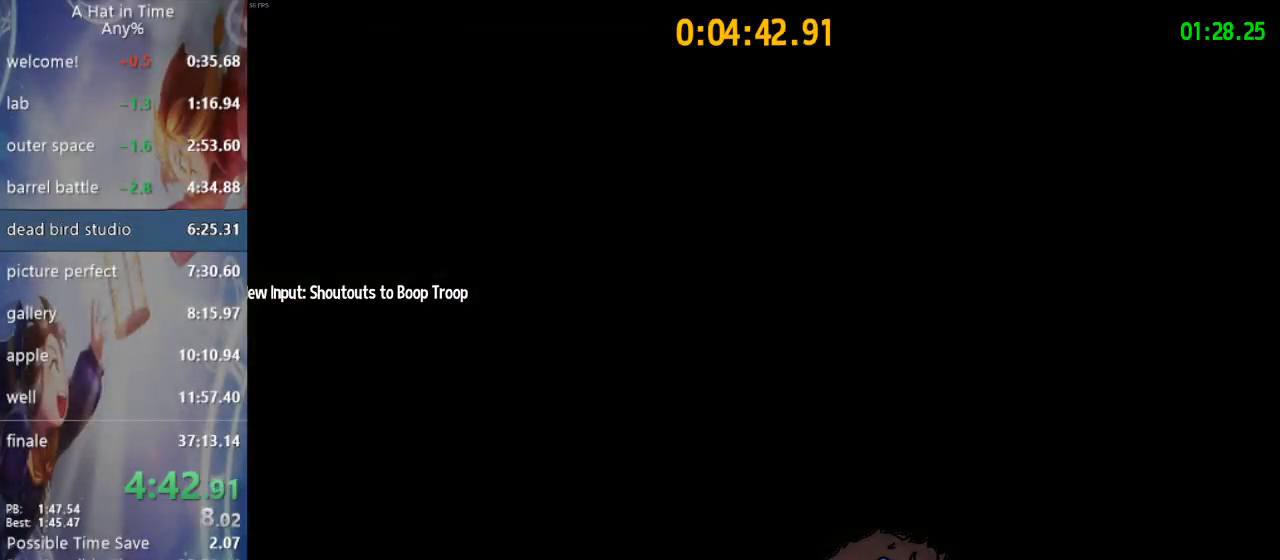
{"buttons": [], "left_stick": "center", "right_stick": "center", "events": []}
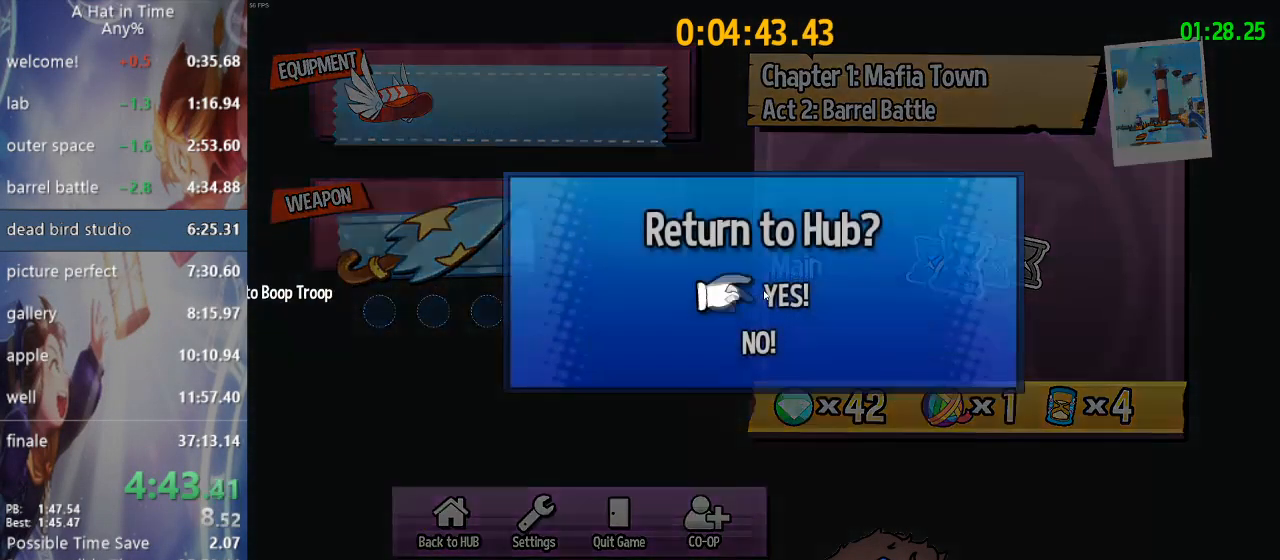
{"buttons": [], "left_stick": "center", "right_stick": "center", "events": []}
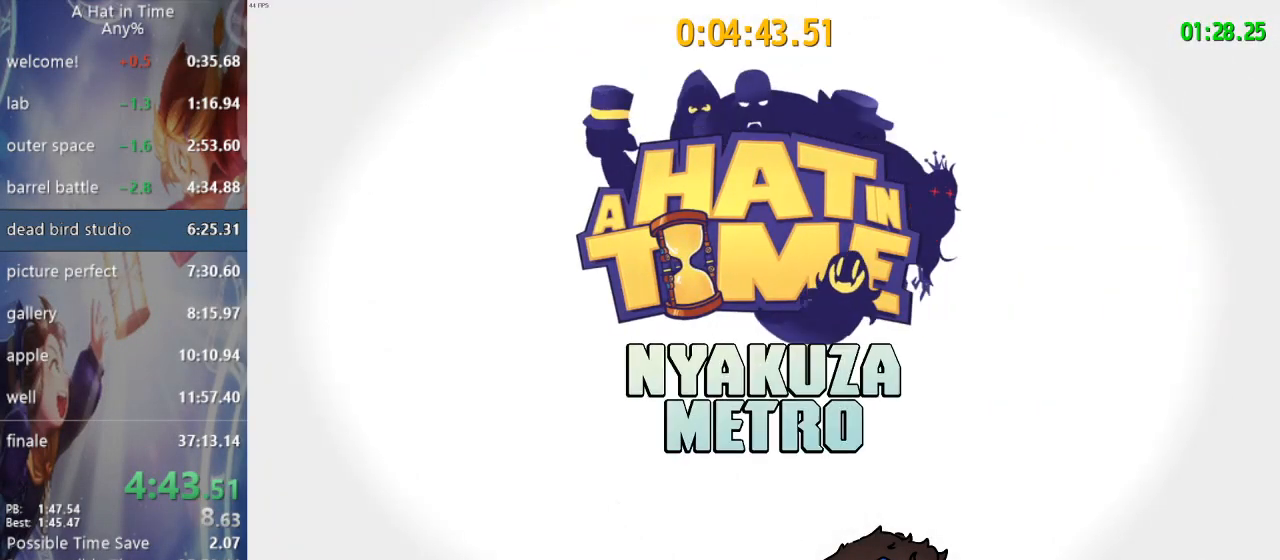
{"buttons": [], "left_stick": "center", "right_stick": "center", "events": [[83, "left_stick", "down-right"], [267, "left_stick", "center"]]}